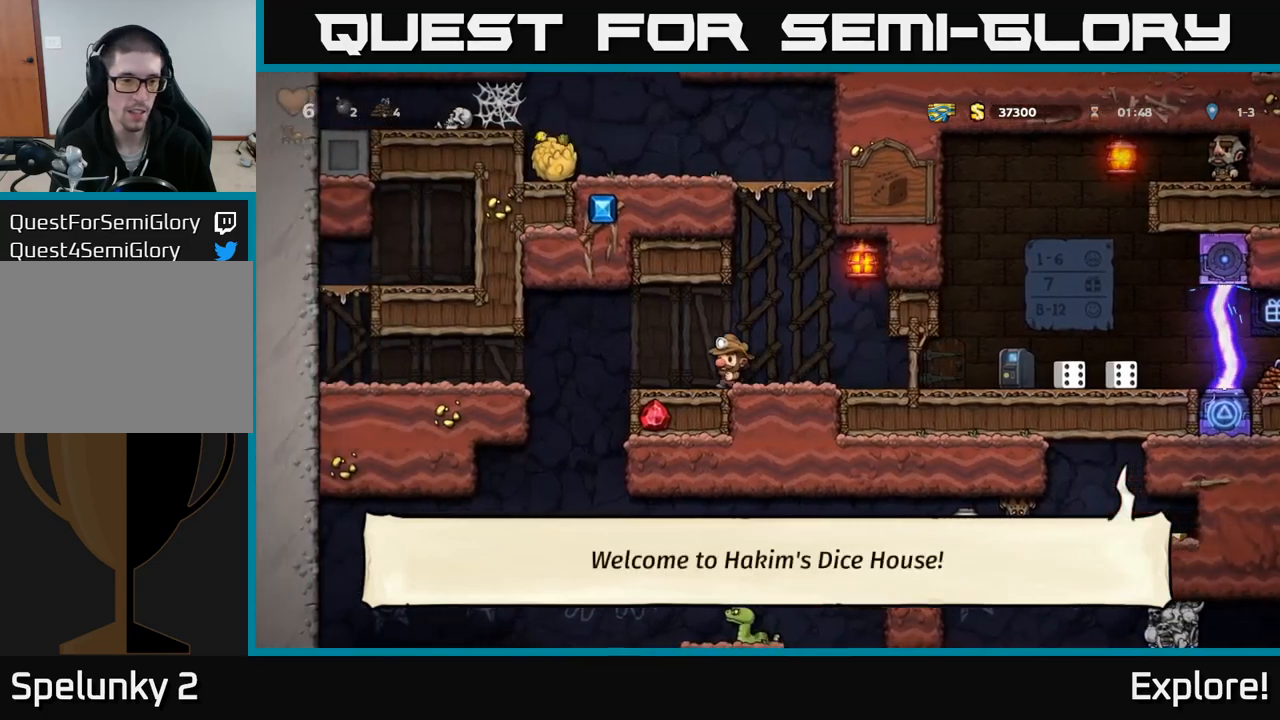
Gameplay with a controller (Xbox layout); each line is a JSON object with the inputs held at the frame after it. "events" lists button and stick changes between this image and that frame as [ms after this image, input, new state], when the widget could be followed in between. Not read: left_stick.
{"buttons": ["DPAD_DOWN"], "right_stick": "center", "events": [[484, "DPAD_DOWN", "down"], [484, "DPAD_LEFT", "up"]]}
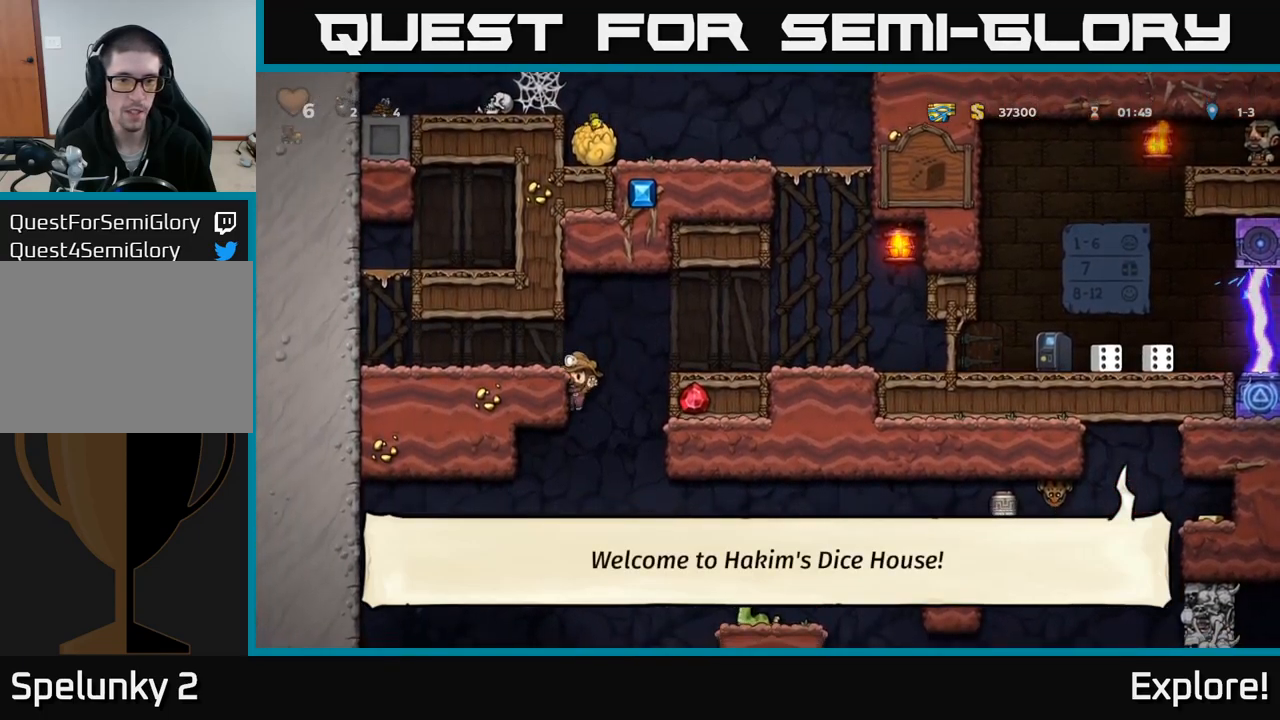
{"buttons": ["DPAD_DOWN"], "right_stick": "center", "events": []}
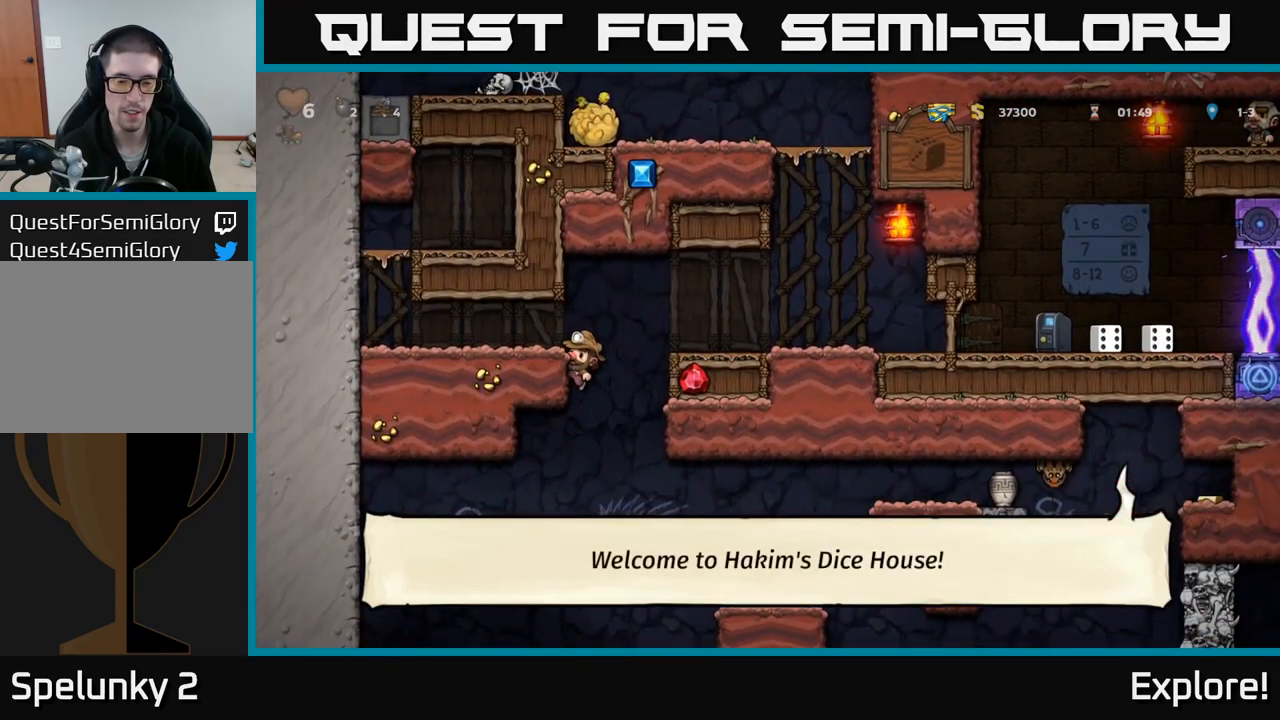
{"buttons": ["DPAD_DOWN"], "right_stick": "center", "events": []}
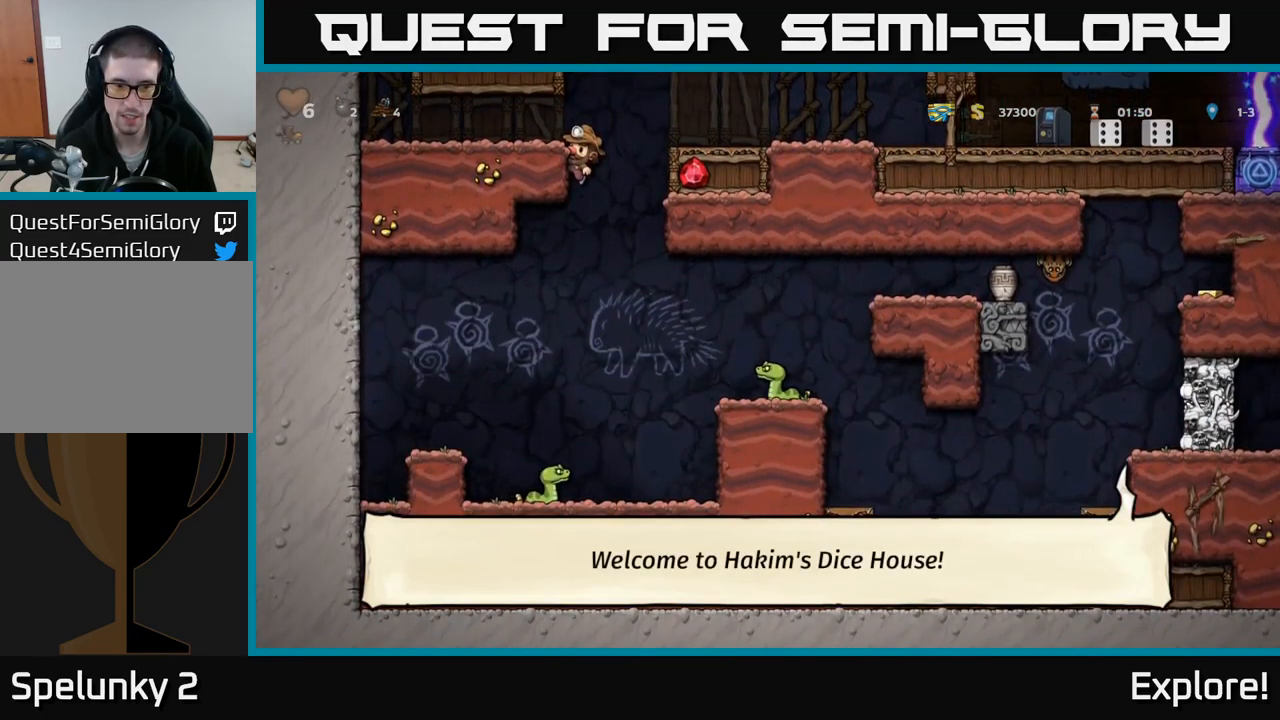
{"buttons": [], "right_stick": "center", "events": [[167, "A", "down"], [267, "A", "up"], [284, "DPAD_DOWN", "up"]]}
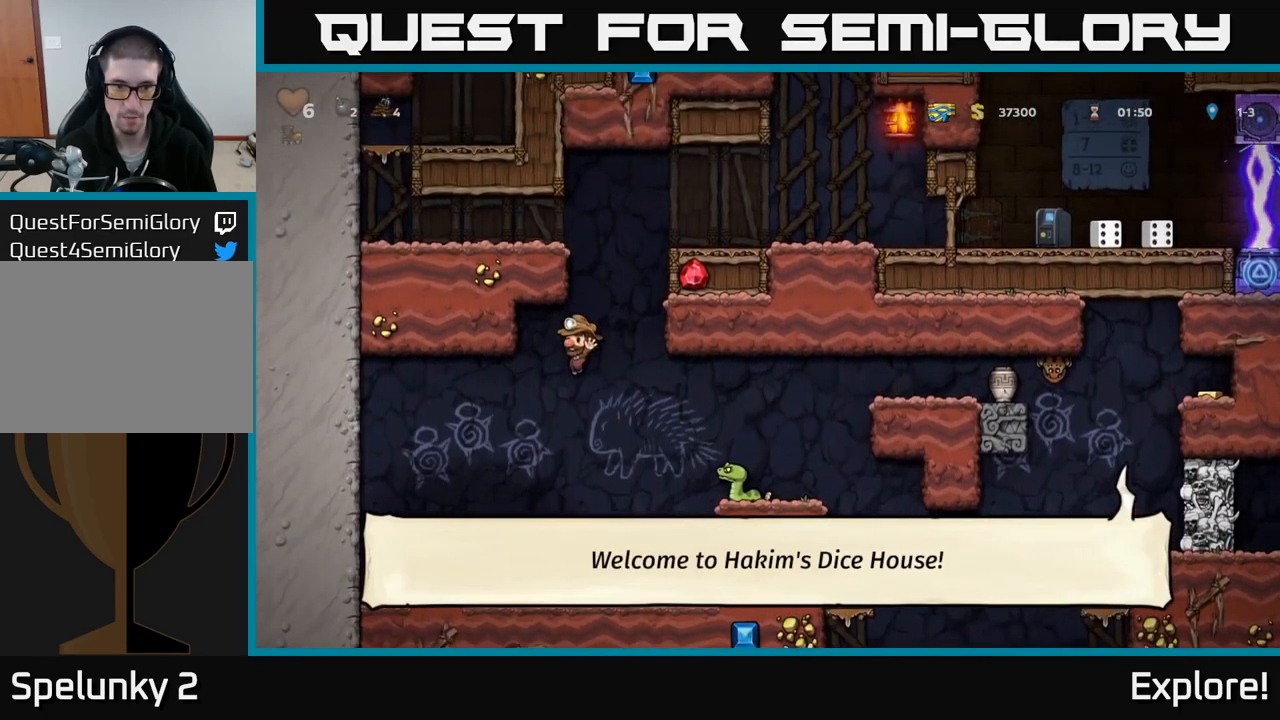
{"buttons": ["A"], "right_stick": "center", "events": [[67, "DPAD_RIGHT", "down"], [117, "DPAD_RIGHT", "up"], [134, "A", "down"]]}
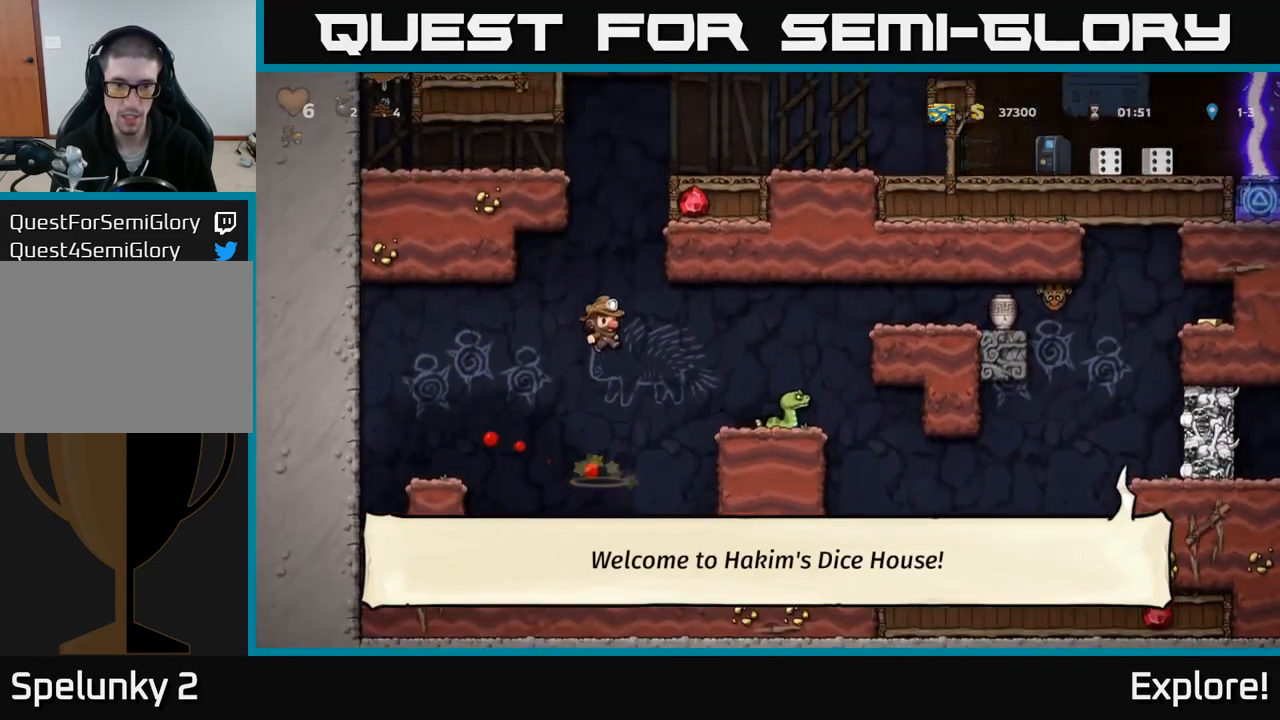
{"buttons": ["DPAD_LEFT"], "right_stick": "center", "events": [[84, "A", "up"], [134, "DPAD_RIGHT", "down"], [234, "X", "down"], [434, "X", "up"], [450, "DPAD_RIGHT", "up"], [467, "DPAD_LEFT", "down"]]}
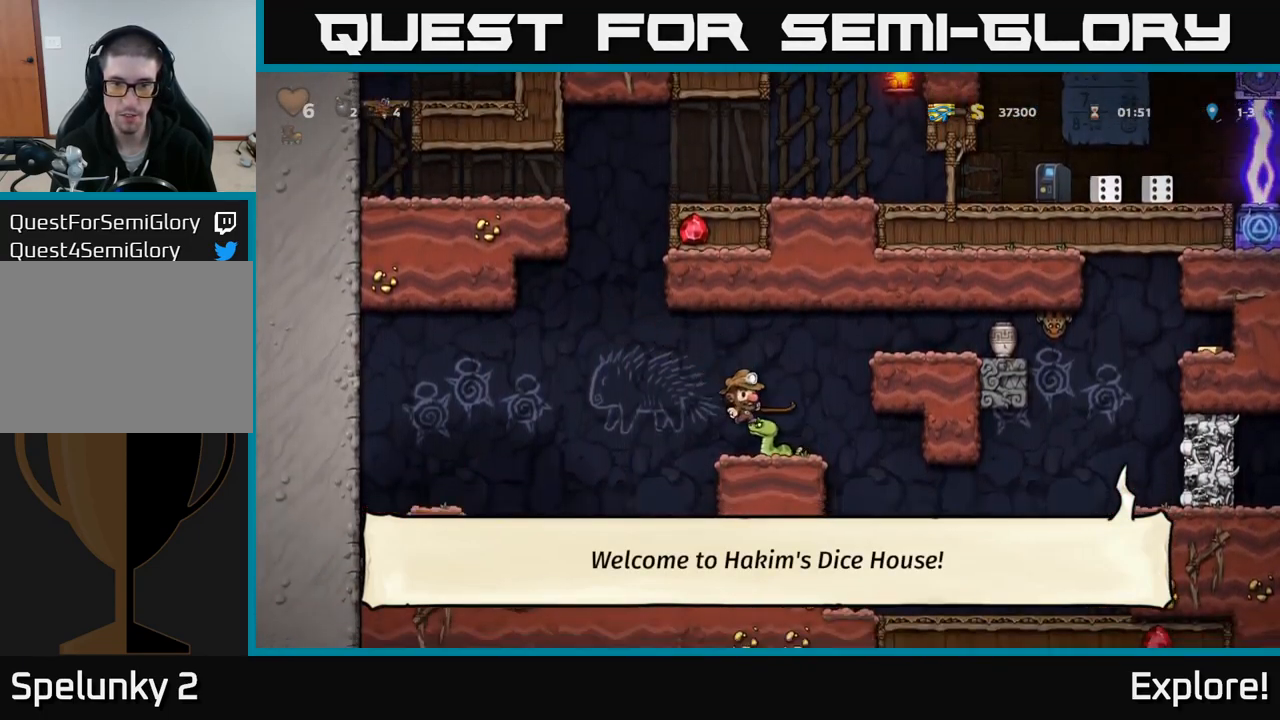
{"buttons": [], "right_stick": "center", "events": [[200, "DPAD_LEFT", "up"]]}
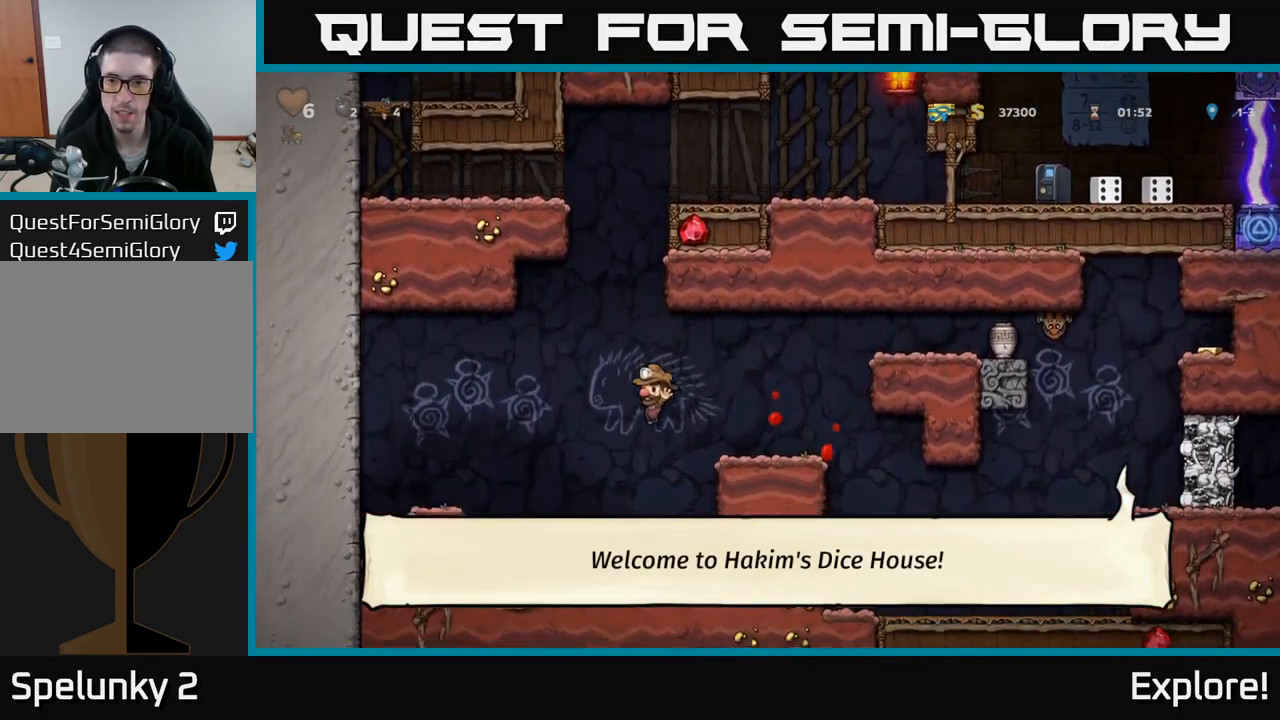
{"buttons": ["DPAD_RIGHT"], "right_stick": "center", "events": [[267, "A", "down"], [317, "DPAD_RIGHT", "down"], [484, "A", "up"]]}
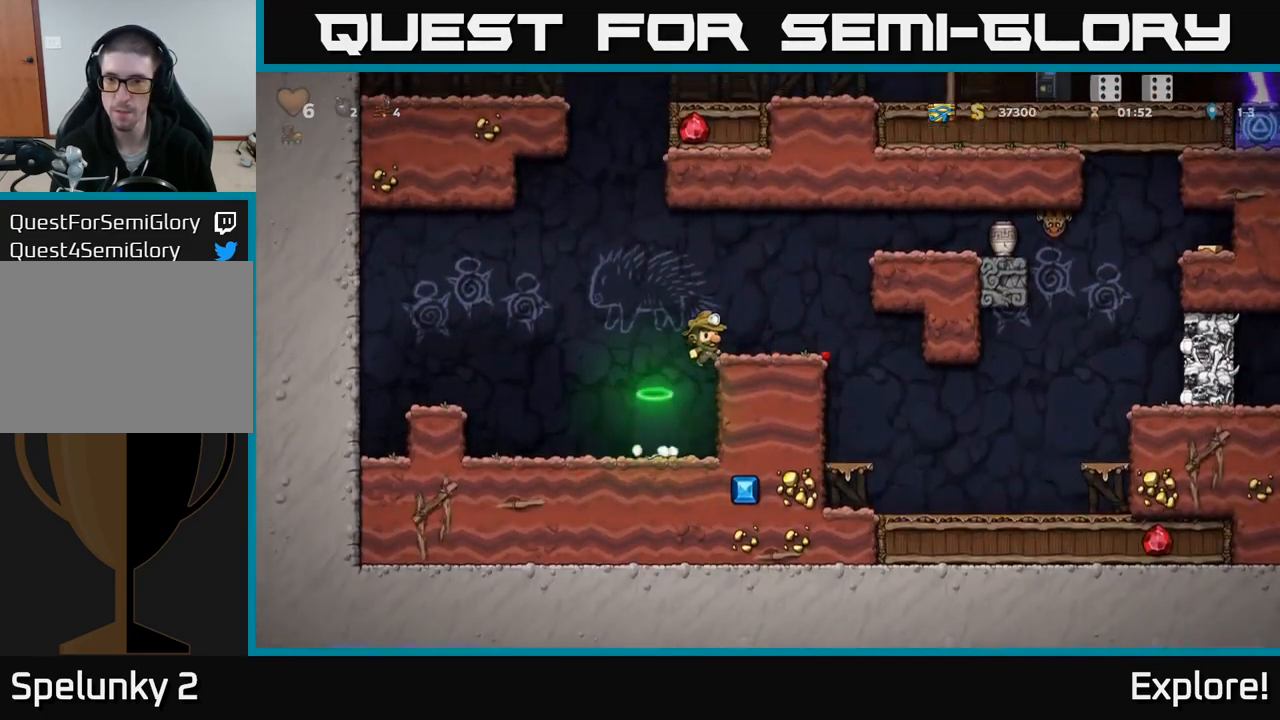
{"buttons": ["A", "DPAD_RIGHT"], "right_stick": "center", "events": [[167, "DPAD_RIGHT", "up"], [350, "A", "down"], [417, "DPAD_RIGHT", "down"]]}
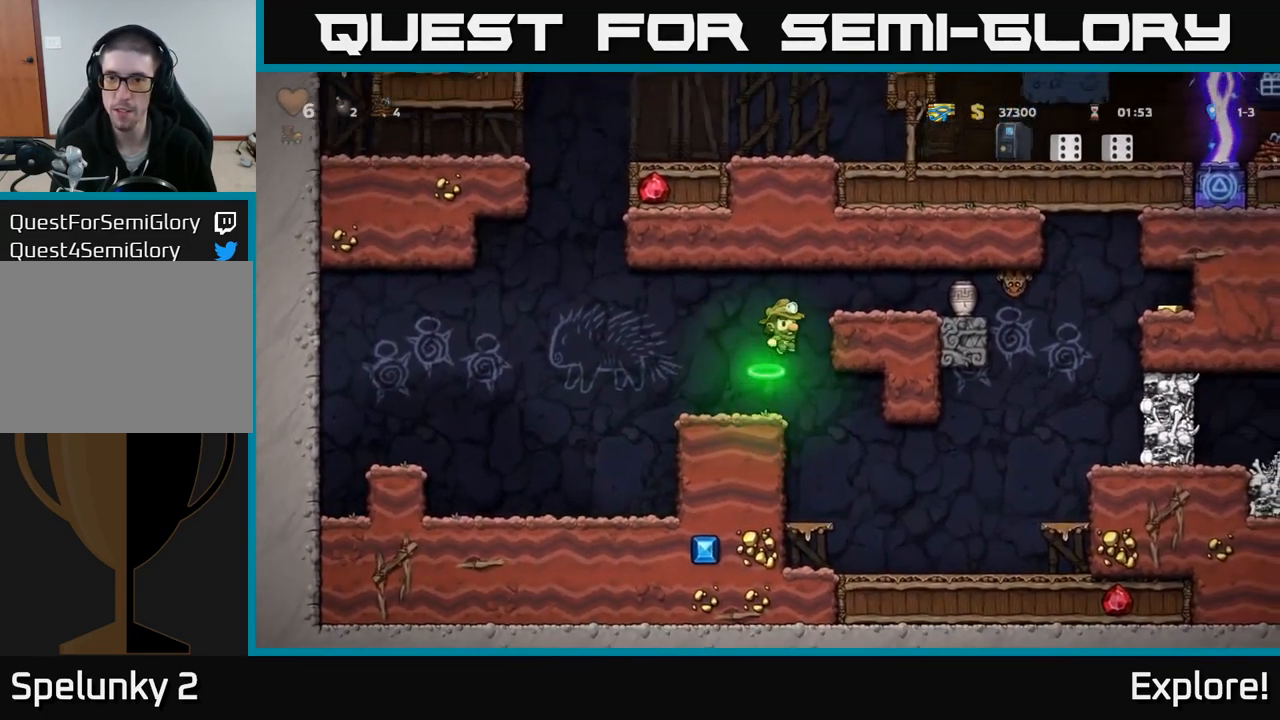
{"buttons": [], "right_stick": "center", "events": [[34, "A", "up"], [234, "A", "down"], [367, "A", "up"], [401, "DPAD_RIGHT", "up"]]}
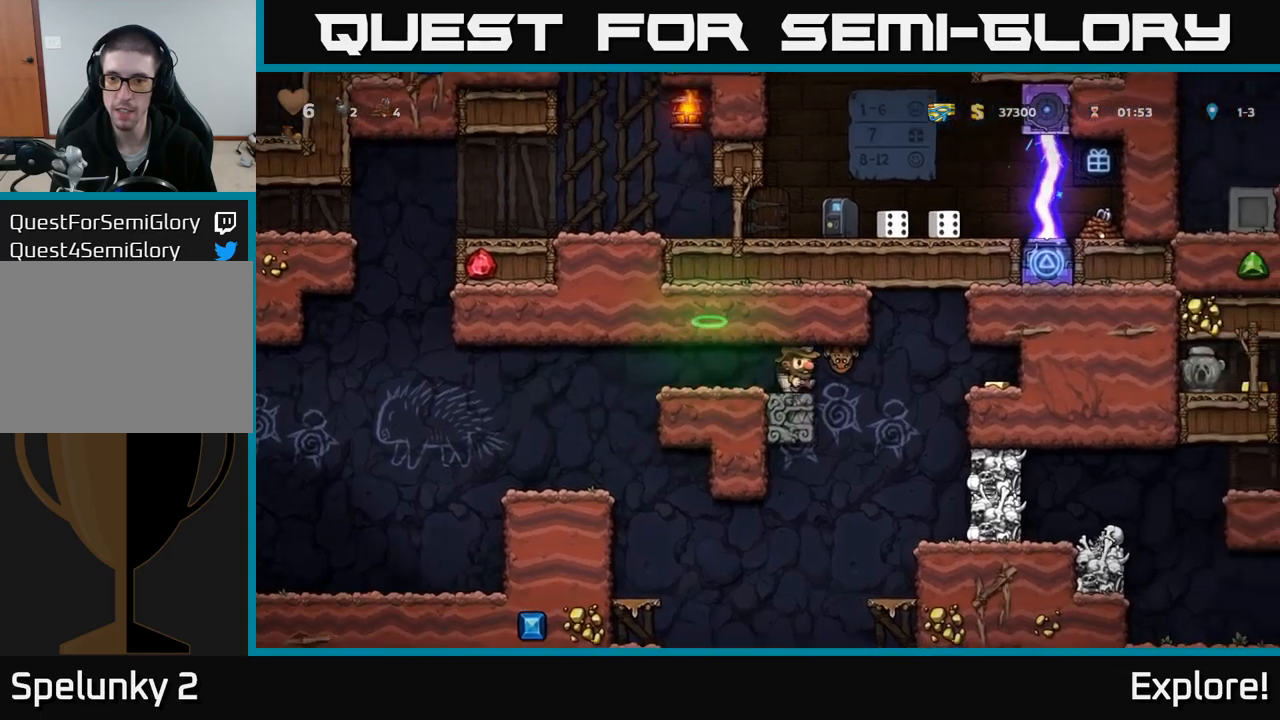
{"buttons": [], "right_stick": "center", "events": [[17, "DPAD_LEFT", "down"], [200, "DPAD_LEFT", "up"], [367, "DPAD_RIGHT", "down"], [483, "DPAD_RIGHT", "up"]]}
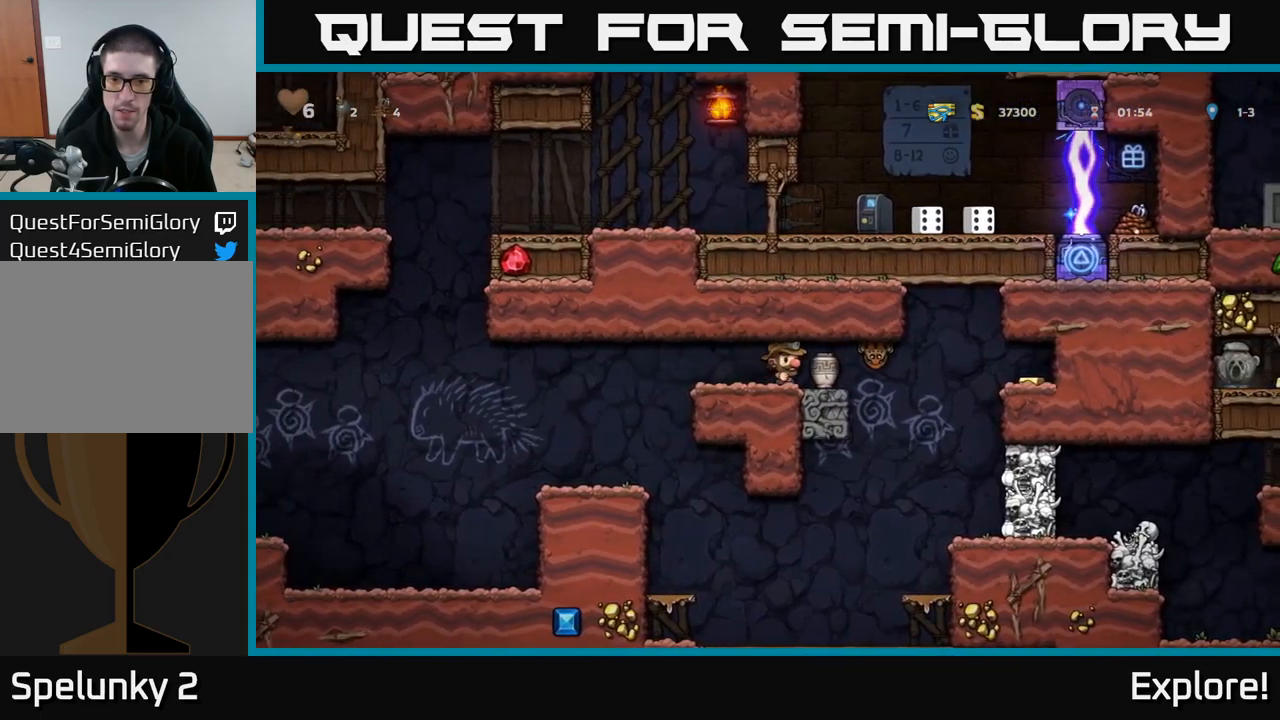
{"buttons": ["X"], "right_stick": "center", "events": [[167, "DPAD_DOWN", "down"], [250, "X", "down"], [350, "DPAD_DOWN", "up"], [350, "X", "up"], [433, "X", "down"]]}
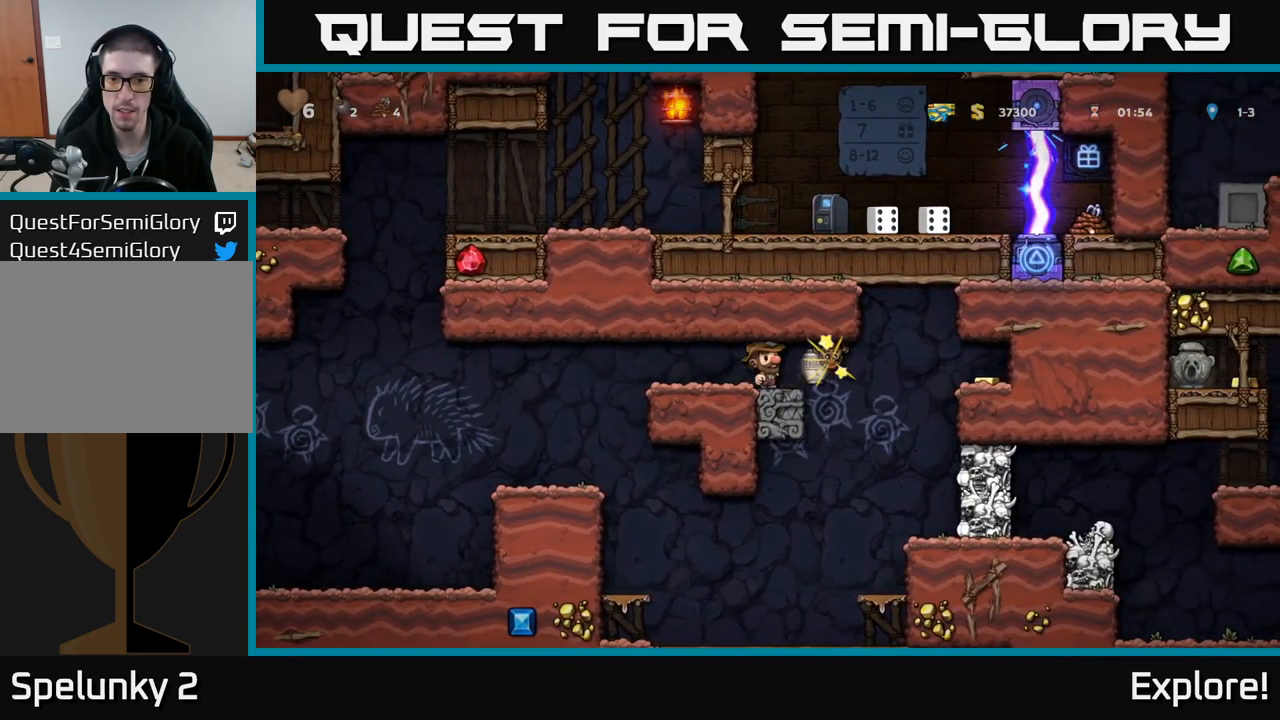
{"buttons": [], "right_stick": "center", "events": [[17, "X", "up"]]}
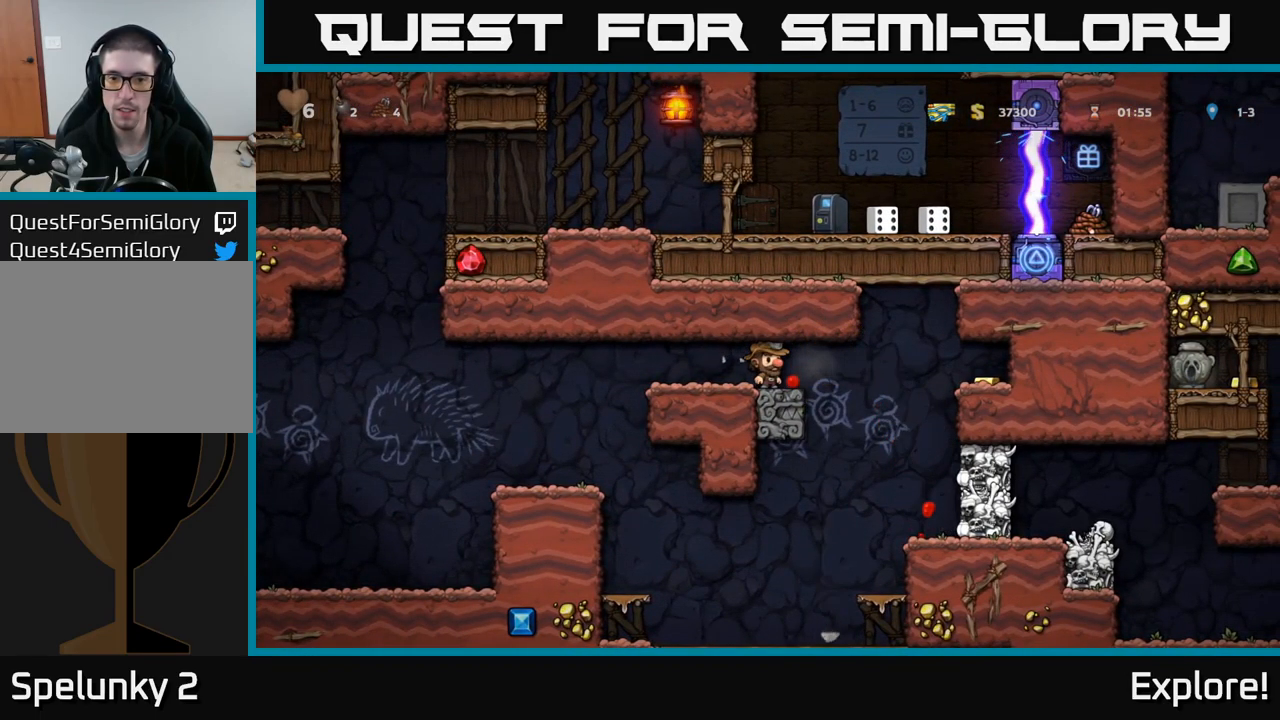
{"buttons": [], "right_stick": "center", "events": []}
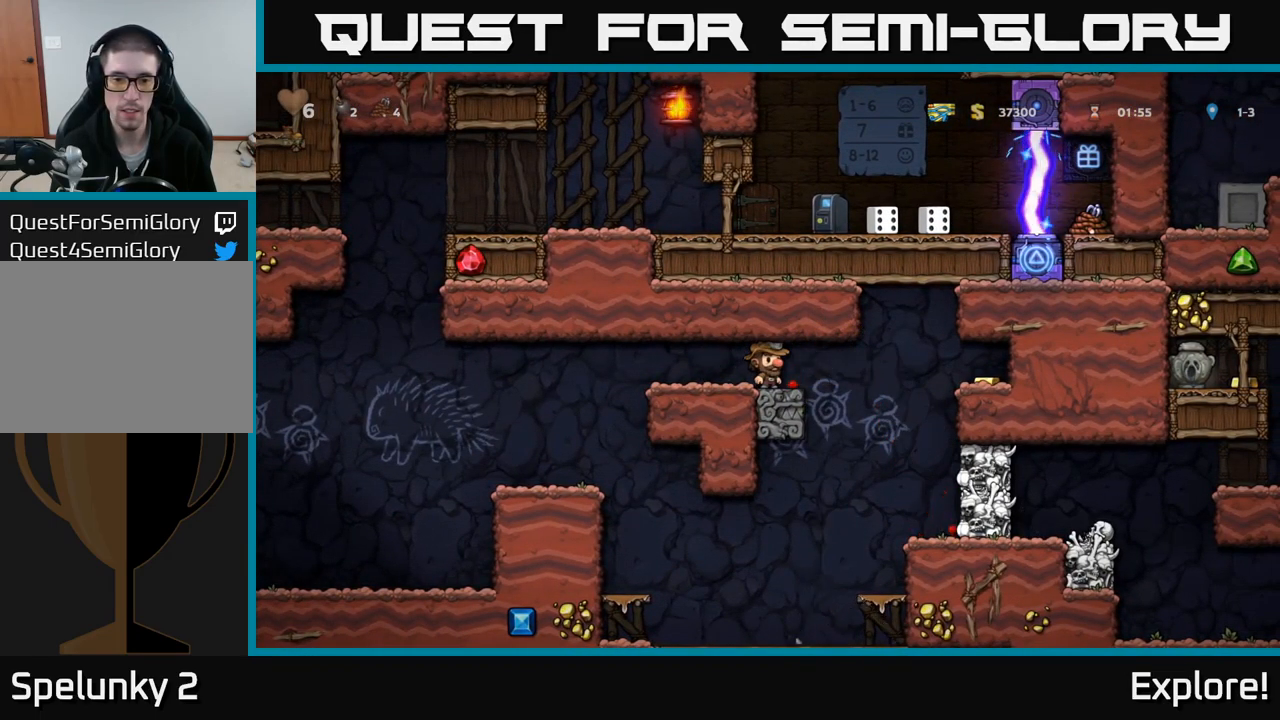
{"buttons": [], "right_stick": "center", "events": [[117, "DPAD_LEFT", "down"], [283, "DPAD_LEFT", "up"]]}
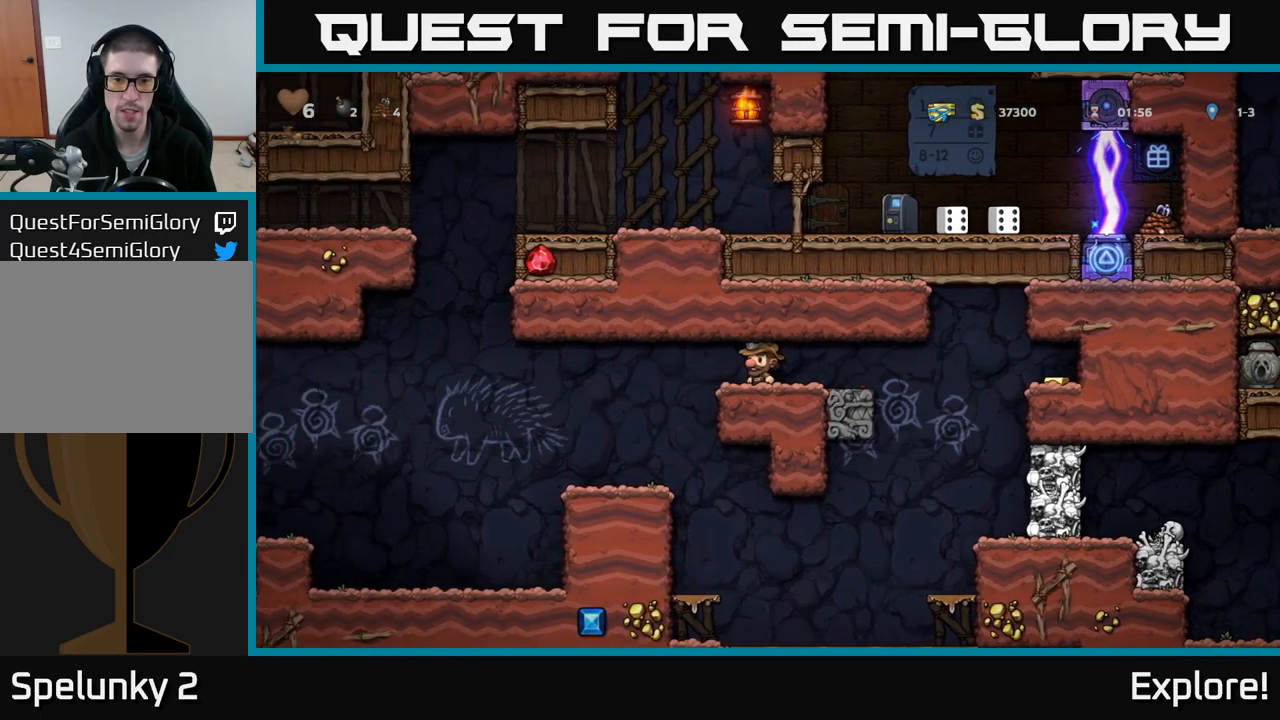
{"buttons": [], "right_stick": "center", "events": [[33, "DPAD_LEFT", "down"], [350, "DPAD_LEFT", "up"]]}
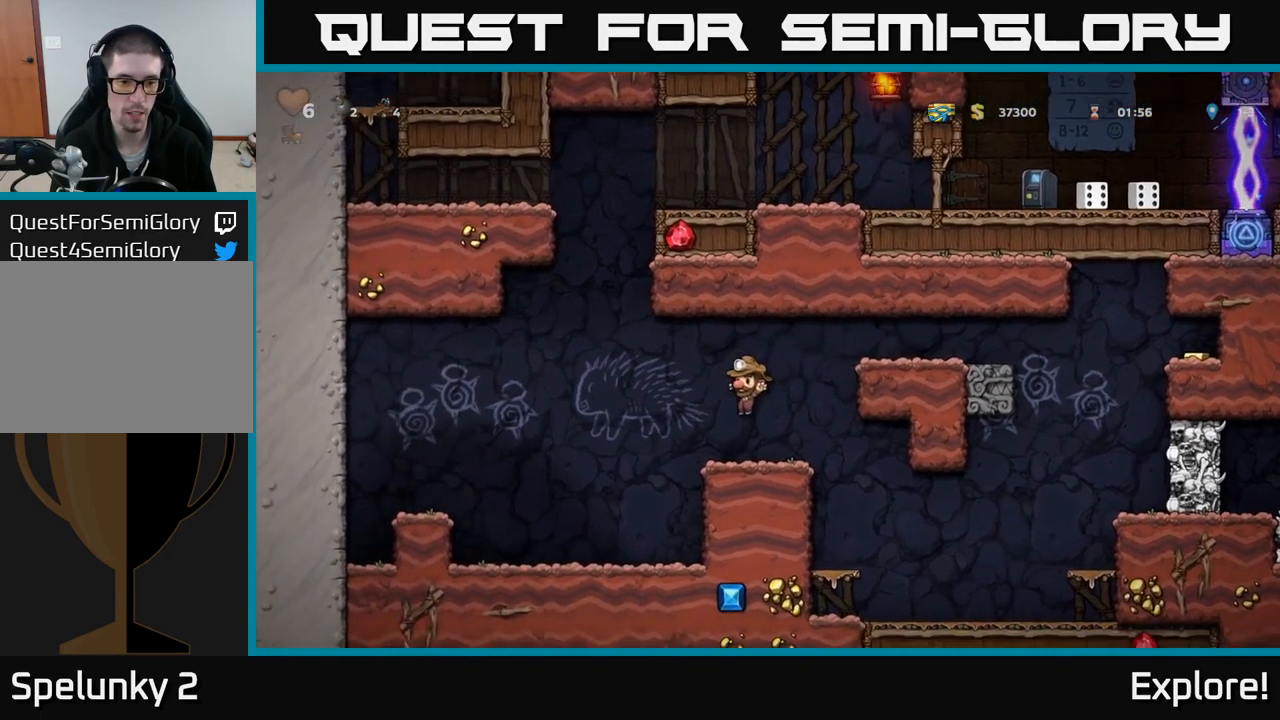
{"buttons": [], "right_stick": "center", "events": [[117, "DPAD_RIGHT", "down"], [383, "DPAD_RIGHT", "up"]]}
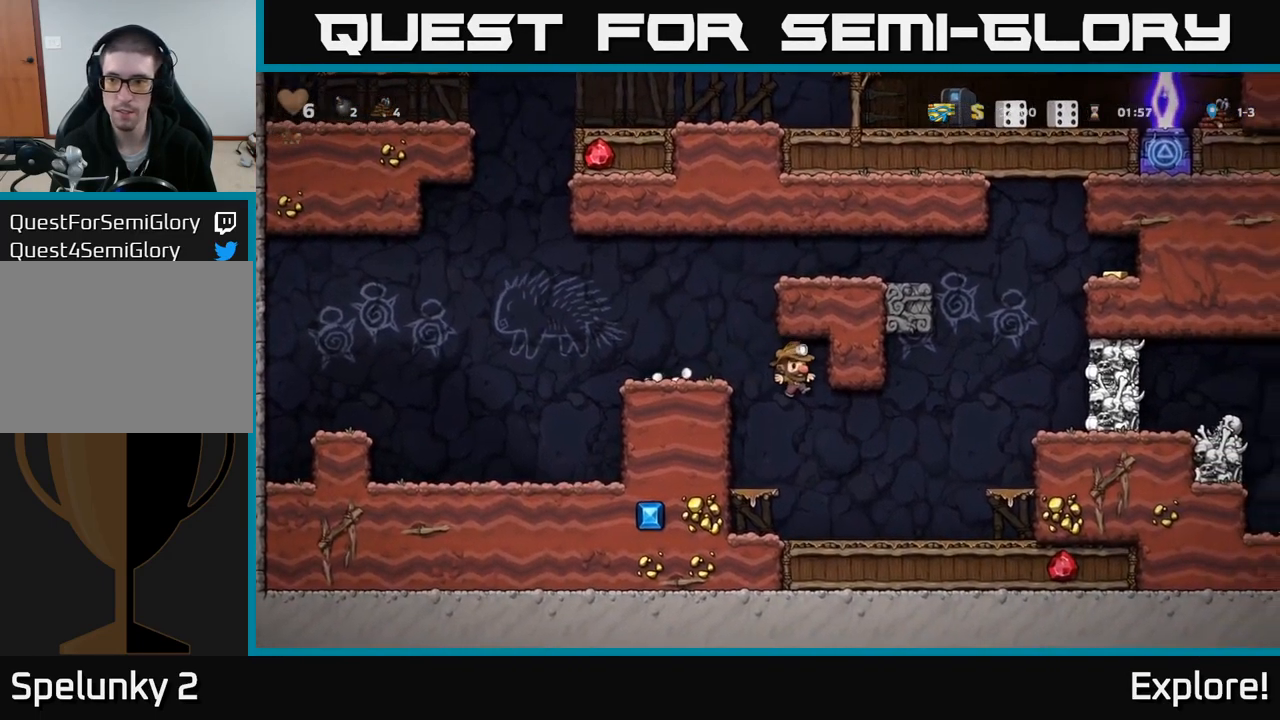
{"buttons": ["DPAD_RIGHT"], "right_stick": "center", "events": [[133, "DPAD_RIGHT", "down"], [200, "DPAD_RIGHT", "up"], [383, "DPAD_RIGHT", "down"]]}
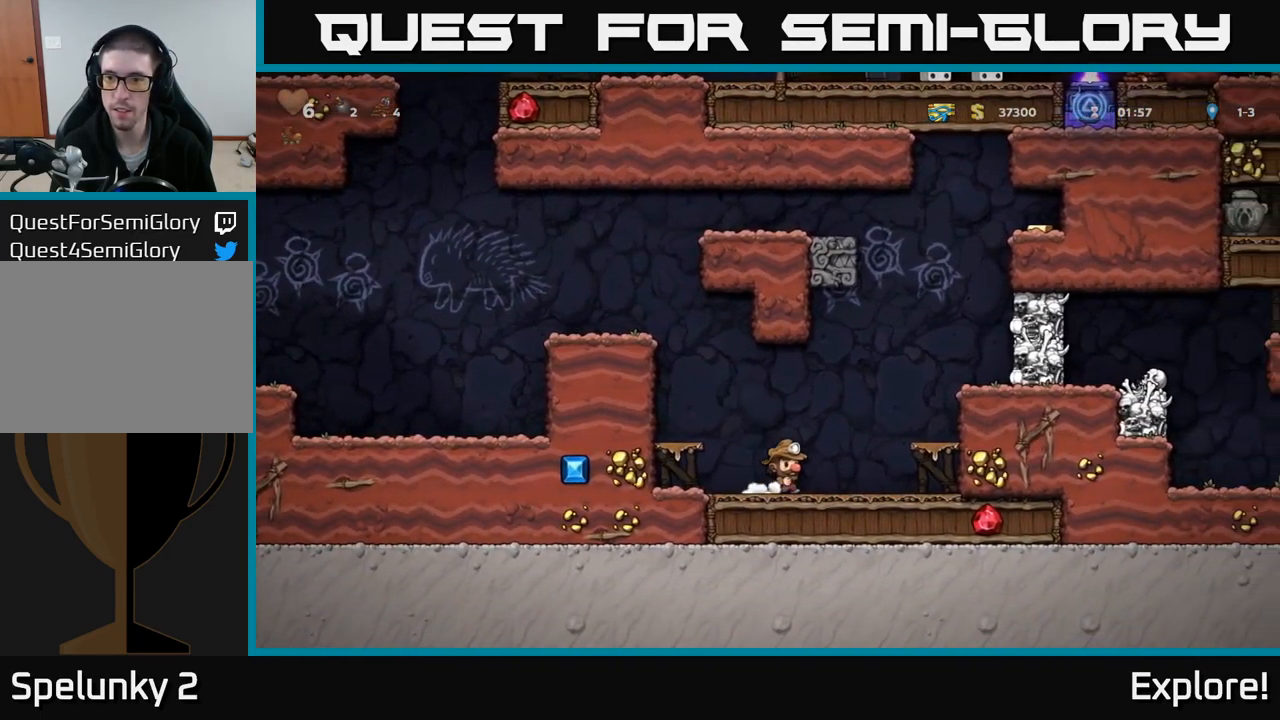
{"buttons": ["DPAD_LEFT"], "right_stick": "center", "events": [[50, "A", "down"], [183, "X", "down"], [250, "A", "up"], [283, "X", "up"], [317, "DPAD_RIGHT", "up"], [383, "DPAD_LEFT", "down"]]}
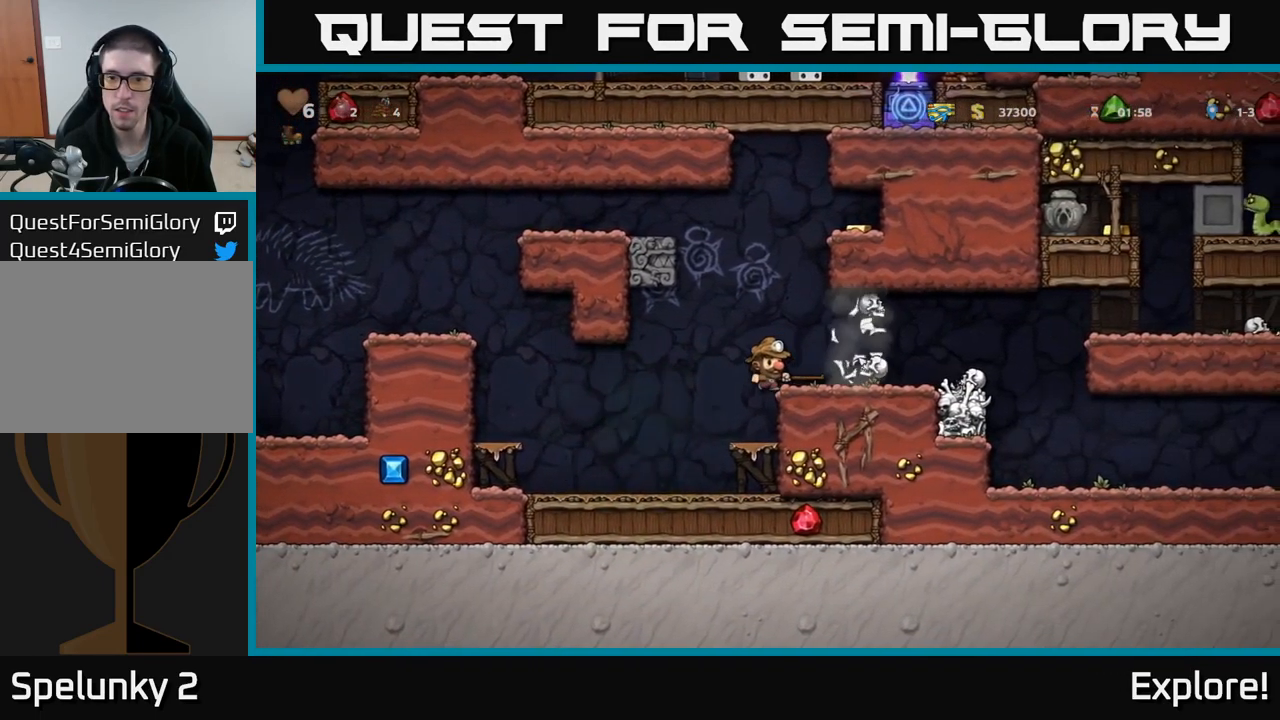
{"buttons": ["A"], "right_stick": "center", "events": [[17, "DPAD_LEFT", "up"], [449, "A", "down"]]}
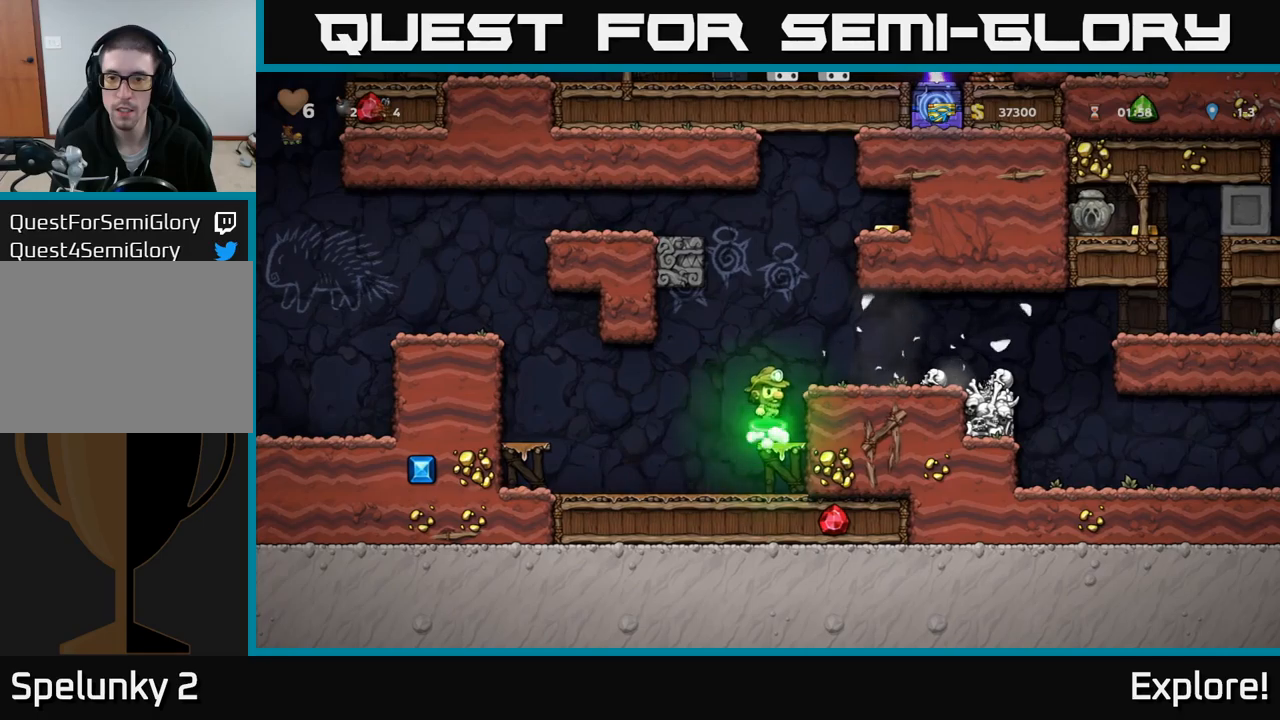
{"buttons": ["X"], "right_stick": "center", "events": [[17, "DPAD_RIGHT", "down"], [50, "A", "up"], [333, "DPAD_DOWN", "down"], [350, "DPAD_RIGHT", "up"], [417, "X", "down"], [483, "DPAD_DOWN", "up"]]}
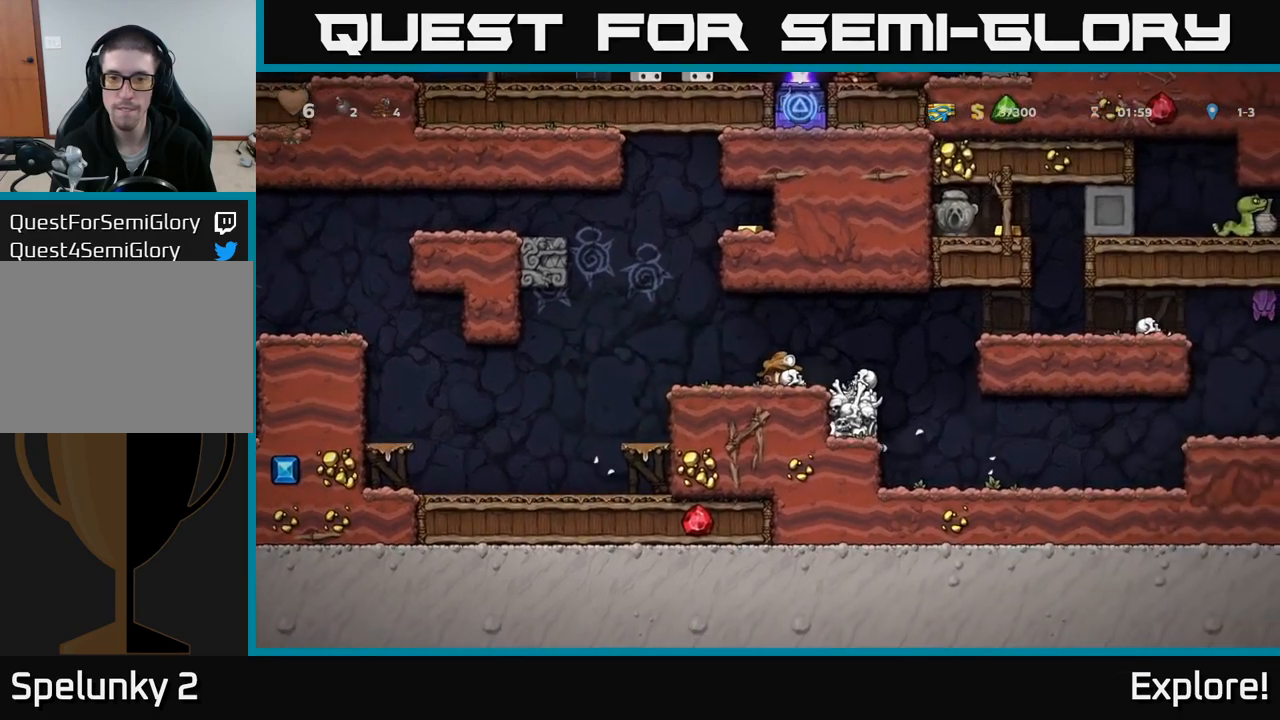
{"buttons": ["DPAD_UP"], "right_stick": "center", "events": [[17, "X", "up"], [50, "DPAD_LEFT", "down"], [100, "DPAD_LEFT", "up"], [317, "DPAD_UP", "down"], [367, "X", "down"], [483, "X", "up"]]}
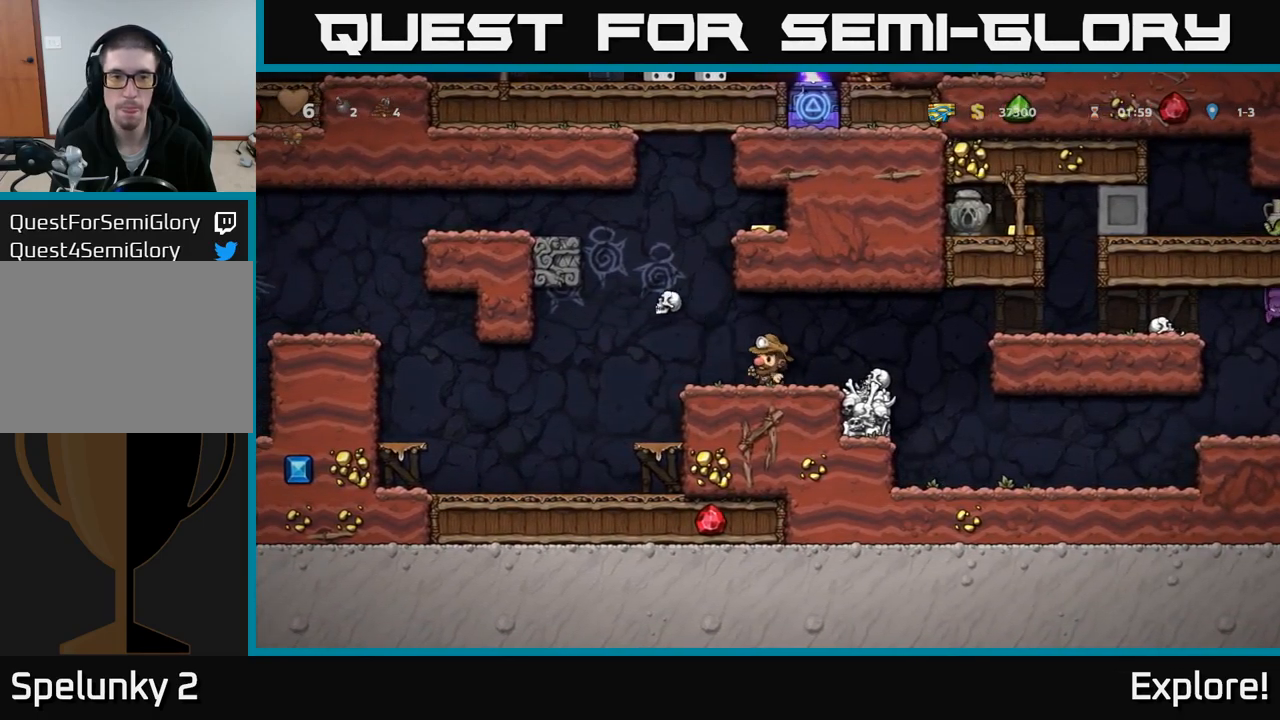
{"buttons": [], "right_stick": "center", "events": [[117, "DPAD_UP", "up"], [233, "DPAD_RIGHT", "down"], [400, "DPAD_RIGHT", "up"]]}
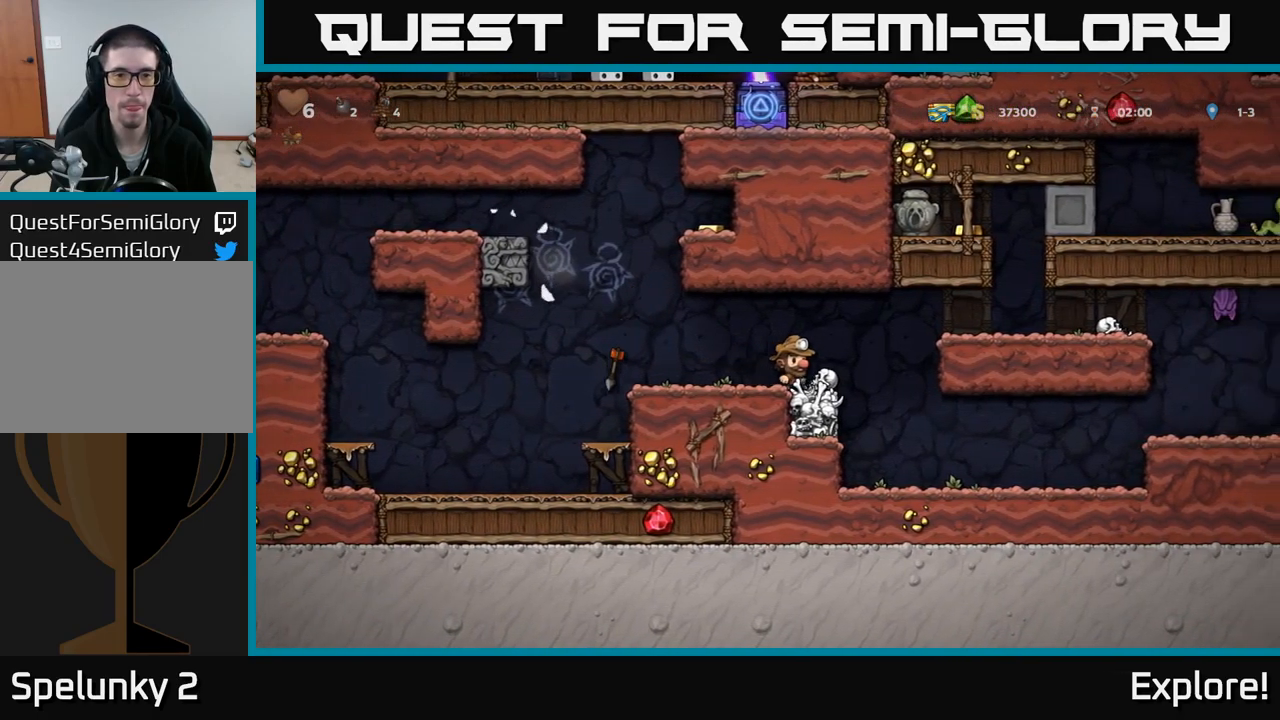
{"buttons": ["A", "DPAD_RIGHT"], "right_stick": "center", "events": [[17, "DPAD_LEFT", "down"], [383, "A", "down"], [433, "DPAD_LEFT", "up"], [500, "DPAD_RIGHT", "down"]]}
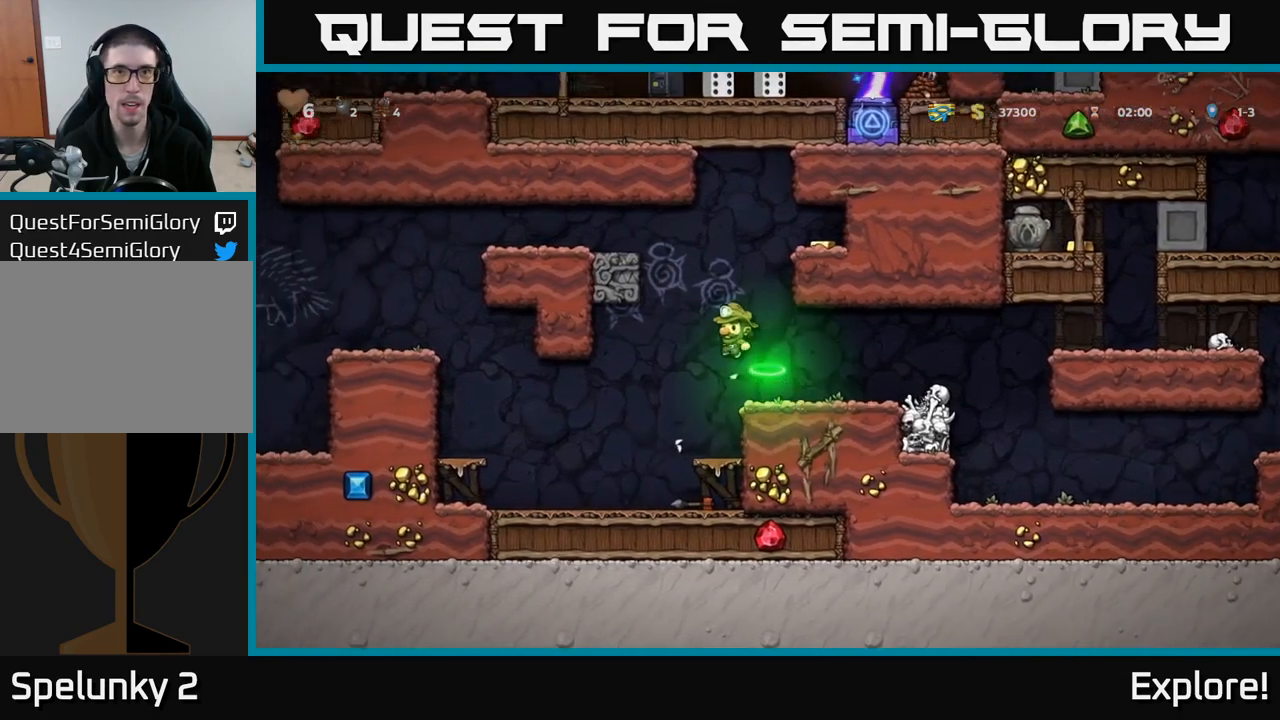
{"buttons": ["DPAD_RIGHT"], "right_stick": "center", "events": [[150, "A", "up"], [350, "A", "down"], [450, "A", "up"]]}
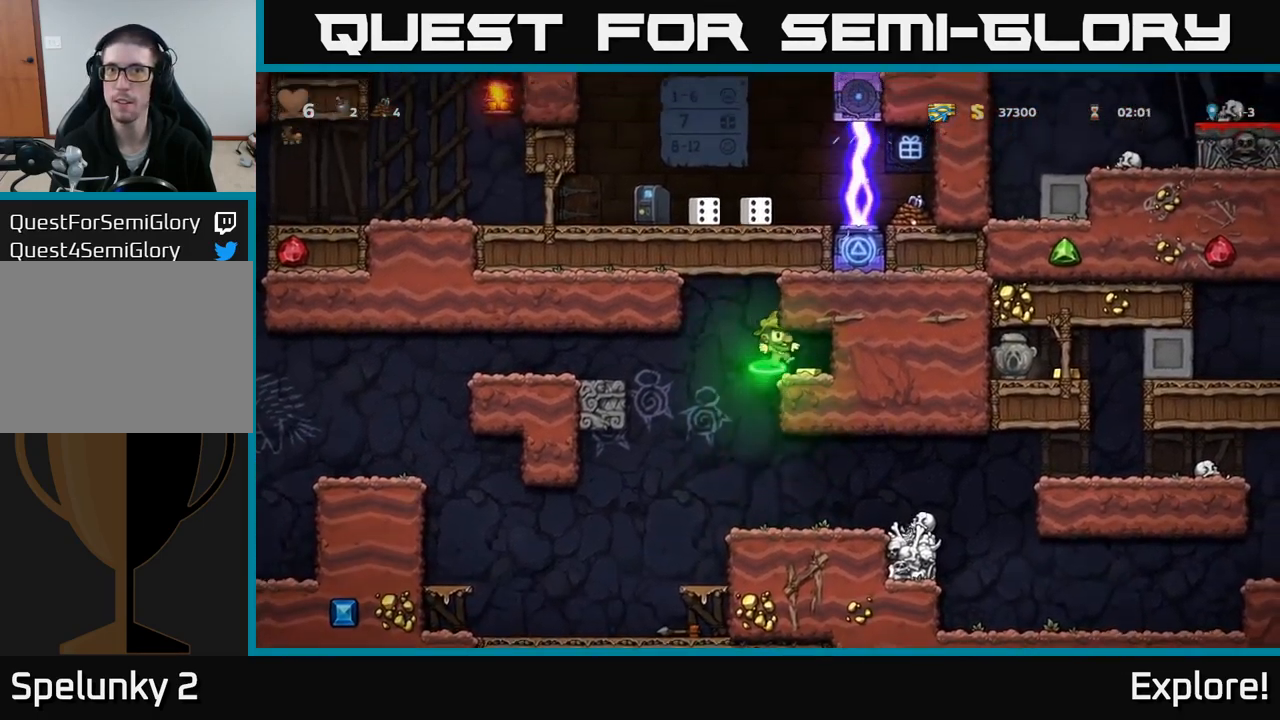
{"buttons": [], "right_stick": "center", "events": [[100, "DPAD_RIGHT", "up"], [133, "DPAD_LEFT", "down"], [317, "DPAD_LEFT", "up"]]}
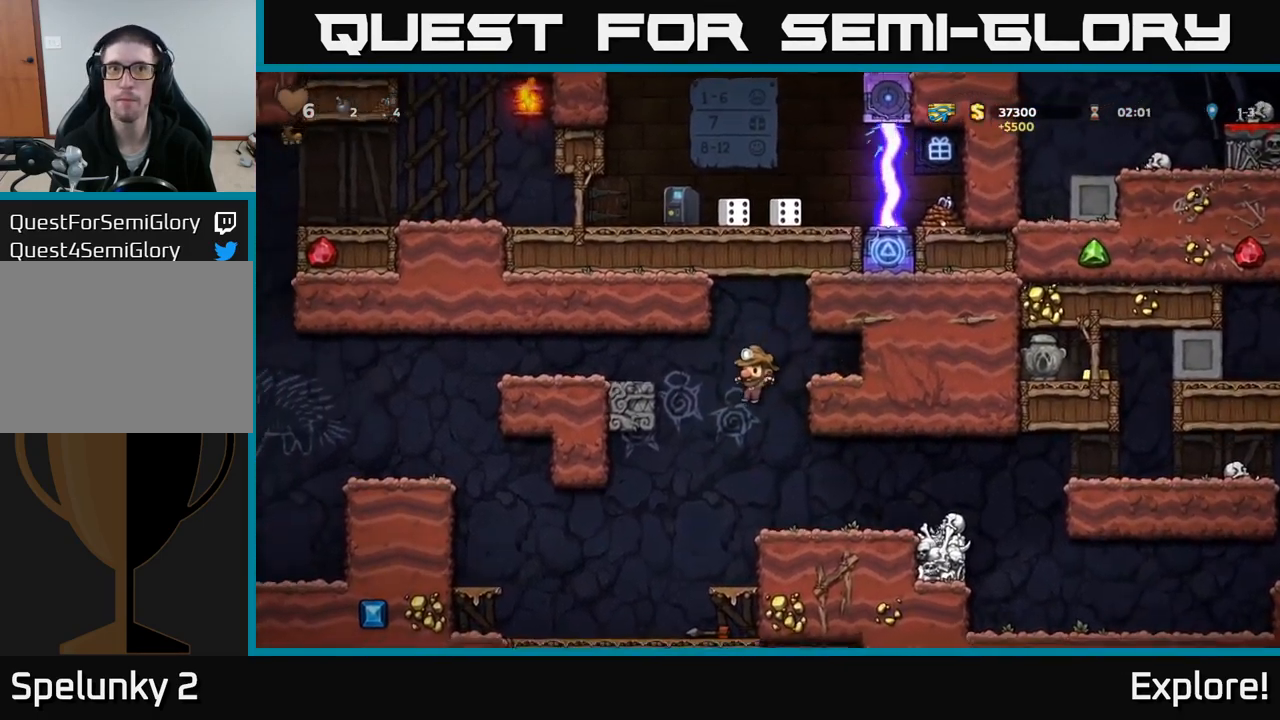
{"buttons": [], "right_stick": "center", "events": [[200, "DPAD_RIGHT", "down"], [333, "DPAD_RIGHT", "up"]]}
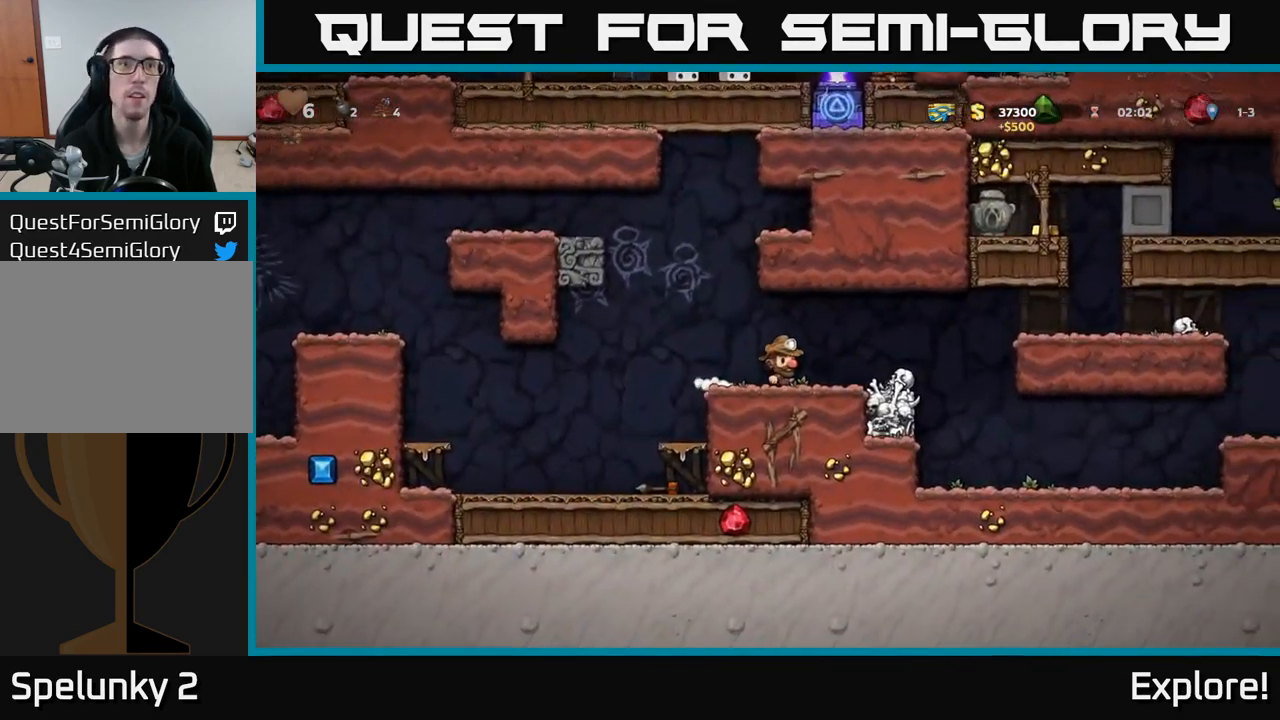
{"buttons": [], "right_stick": "center", "events": [[83, "DPAD_LEFT", "down"], [167, "A", "down"], [217, "DPAD_LEFT", "up"], [300, "A", "up"], [300, "DPAD_RIGHT", "down"], [450, "DPAD_RIGHT", "up"]]}
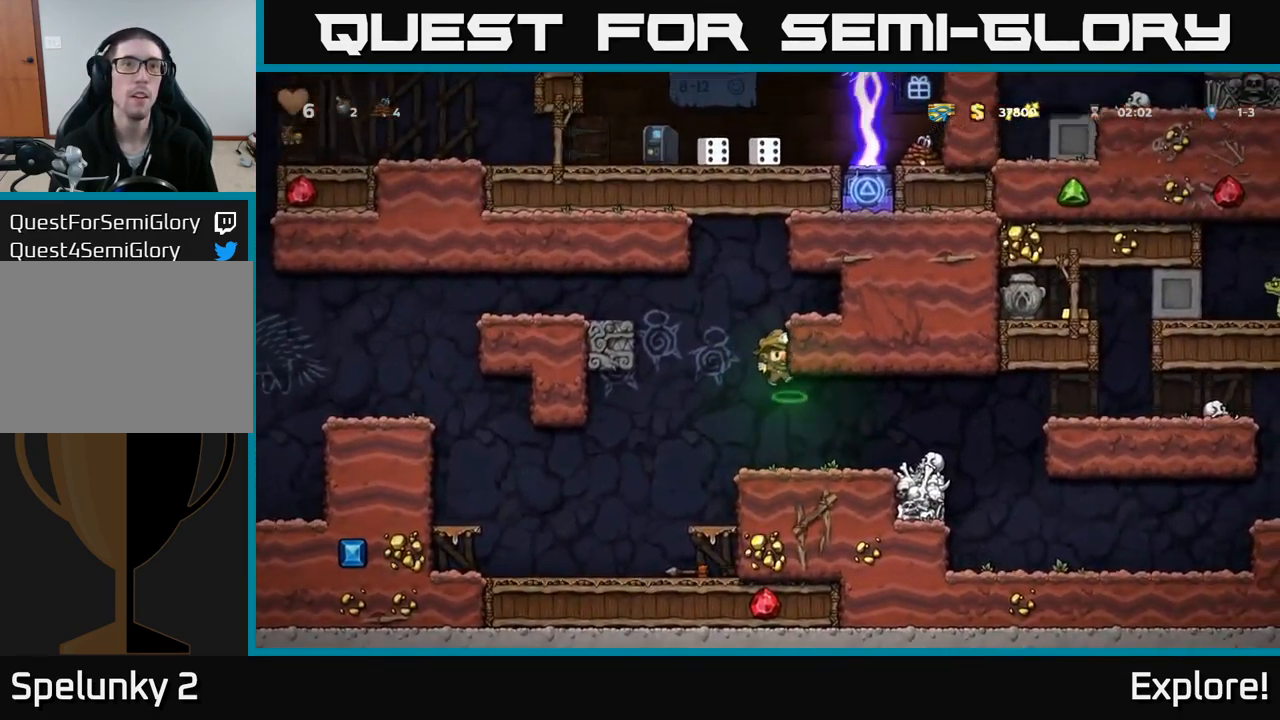
{"buttons": [], "right_stick": "center", "events": []}
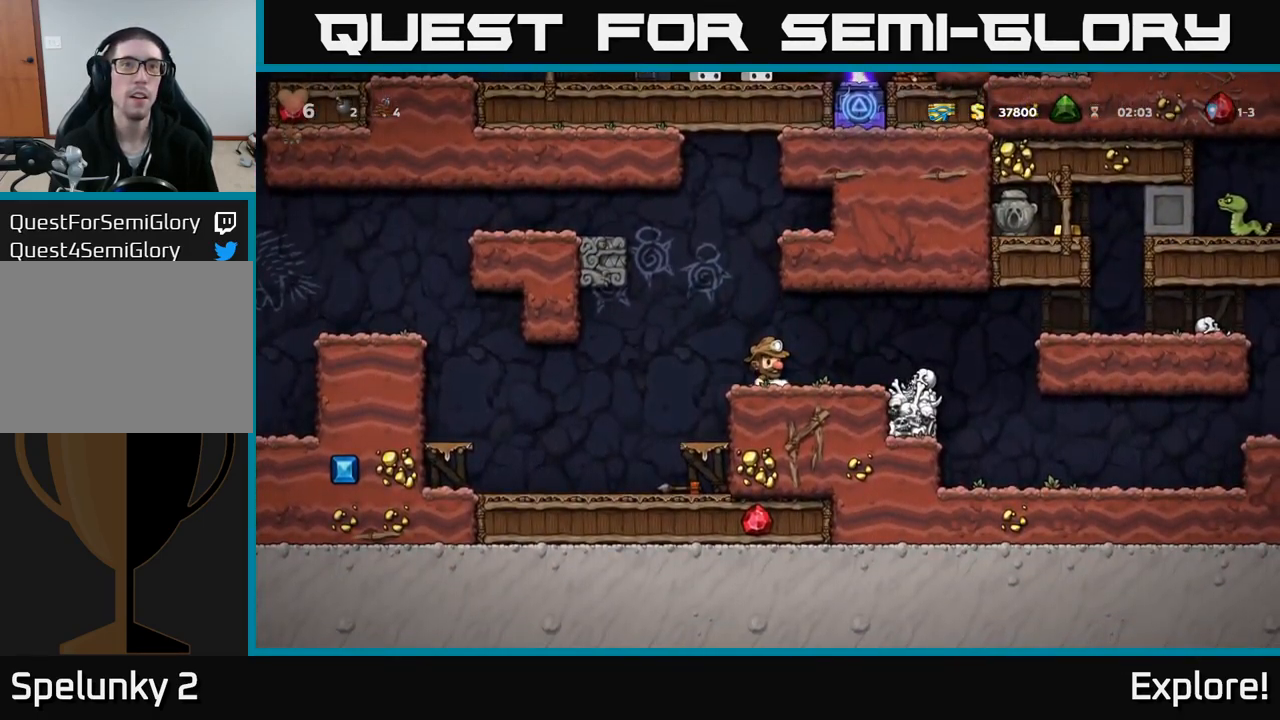
{"buttons": [], "right_stick": "center", "events": [[117, "DPAD_RIGHT", "down"], [233, "DPAD_RIGHT", "up"]]}